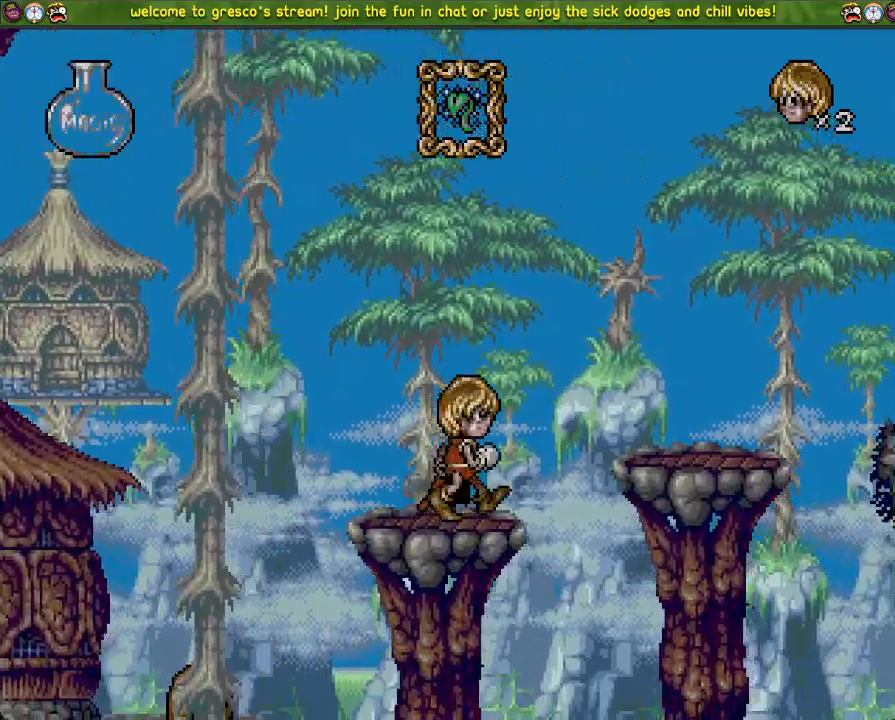
Gameplay with a controller (PlayStation layout); each line is a JSON object with the inputs held at the frame after it. "events" lists button and stick changes between this image and that frame as [ms after this image, input, new state], when the widget could be followed in between.
{"buttons": ["CROSS", "DPAD_LEFT"], "left_stick": "center", "right_stick": "center", "events": []}
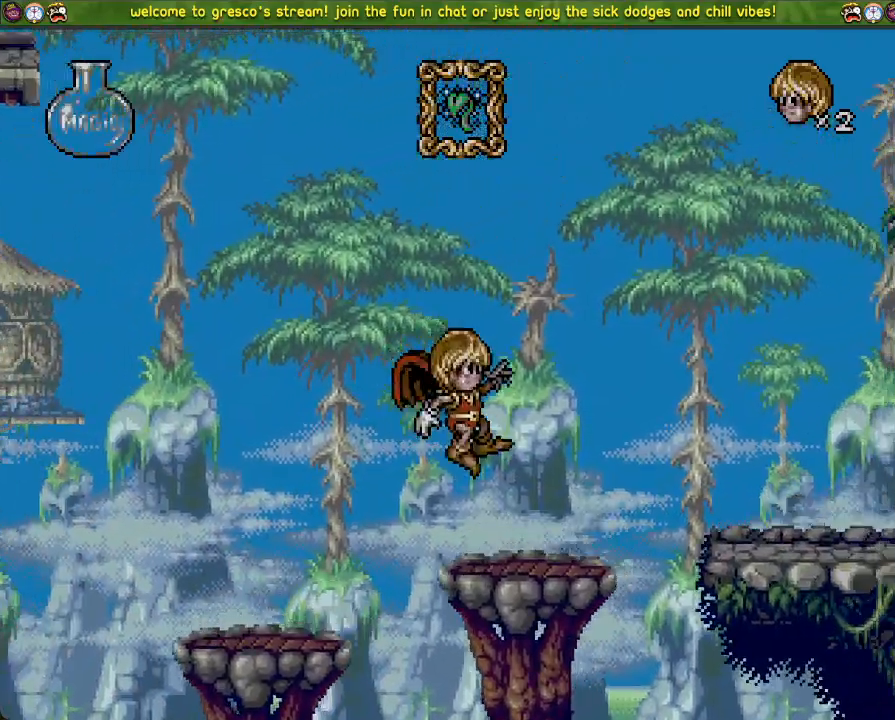
{"buttons": ["DPAD_LEFT"], "left_stick": "center", "right_stick": "center", "events": [[17, "CROSS", "up"], [50, "CROSS", "down"], [317, "CROSS", "up"]]}
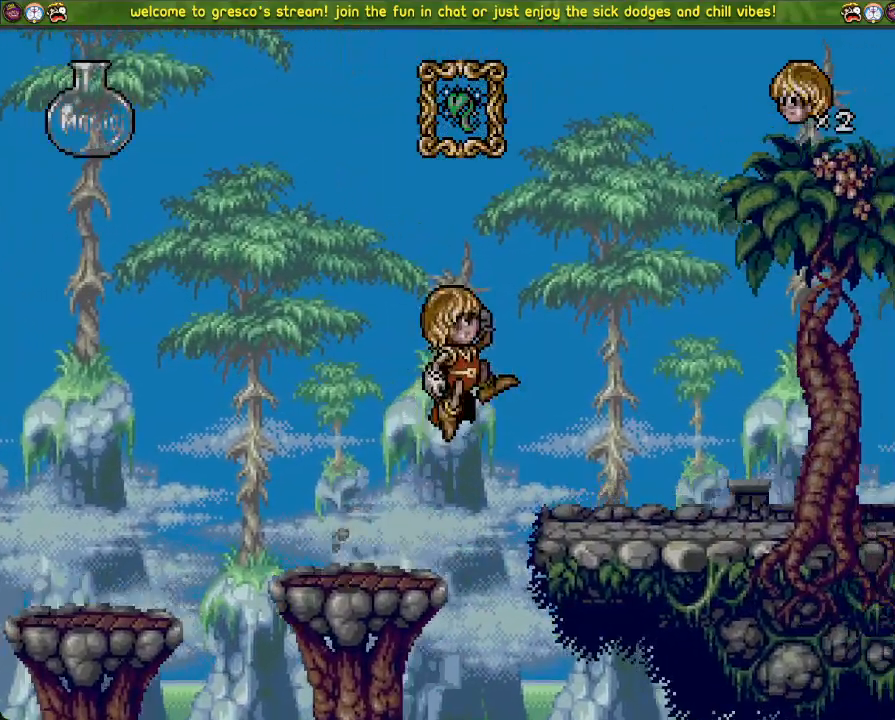
{"buttons": ["DPAD_LEFT"], "left_stick": "center", "right_stick": "center", "events": []}
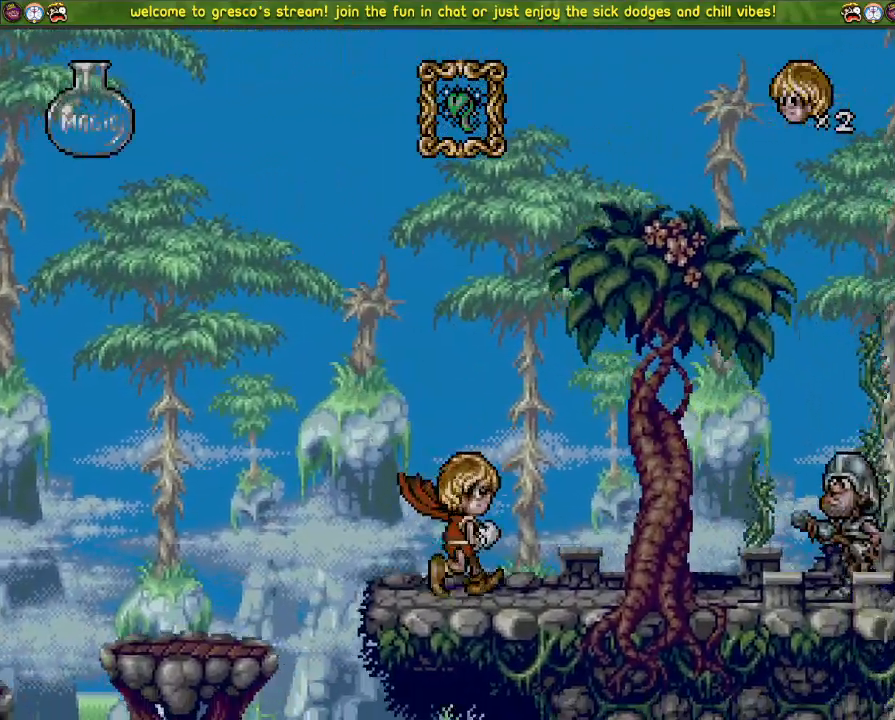
{"buttons": ["CROSS", "DPAD_DOWN"], "left_stick": "center", "right_stick": "center", "events": [[50, "CROSS", "down"], [317, "CROSS", "up"], [417, "DPAD_LEFT", "up"], [434, "CROSS", "down"], [484, "DPAD_DOWN", "down"]]}
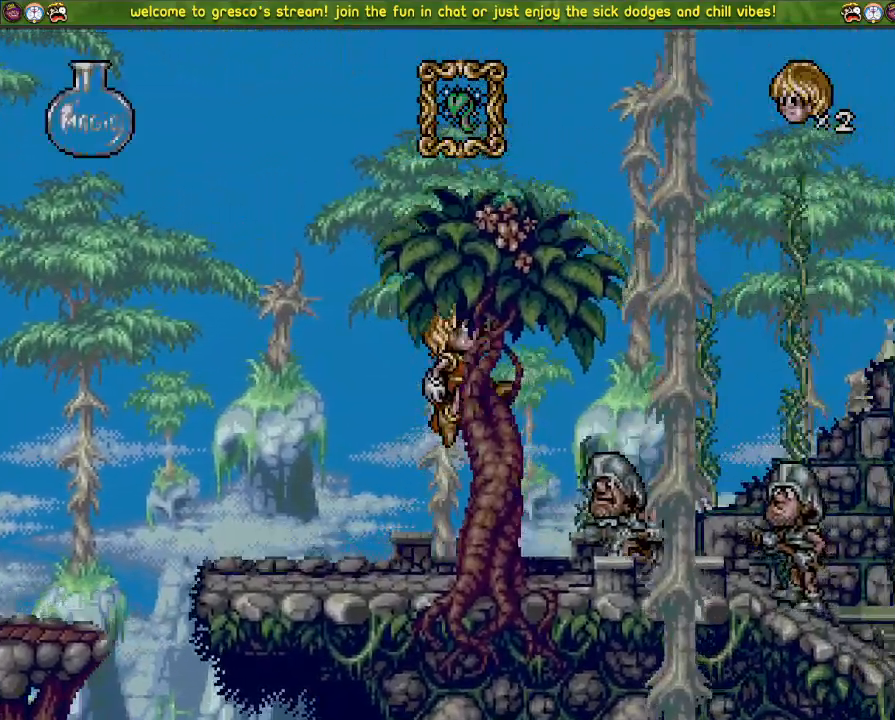
{"buttons": ["CROSS", "DPAD_LEFT"], "left_stick": "center", "right_stick": "center", "events": [[251, "DPAD_DOWN", "up"], [251, "DPAD_LEFT", "down"]]}
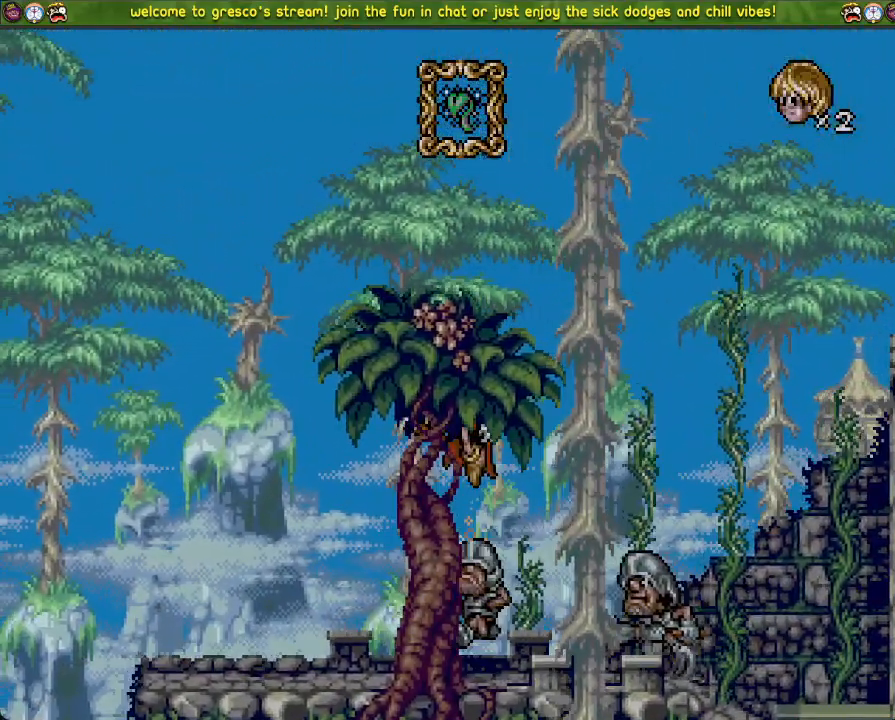
{"buttons": ["CROSS", "DPAD_DOWN"], "left_stick": "center", "right_stick": "center", "events": [[167, "DPAD_LEFT", "up"], [234, "DPAD_DOWN", "down"]]}
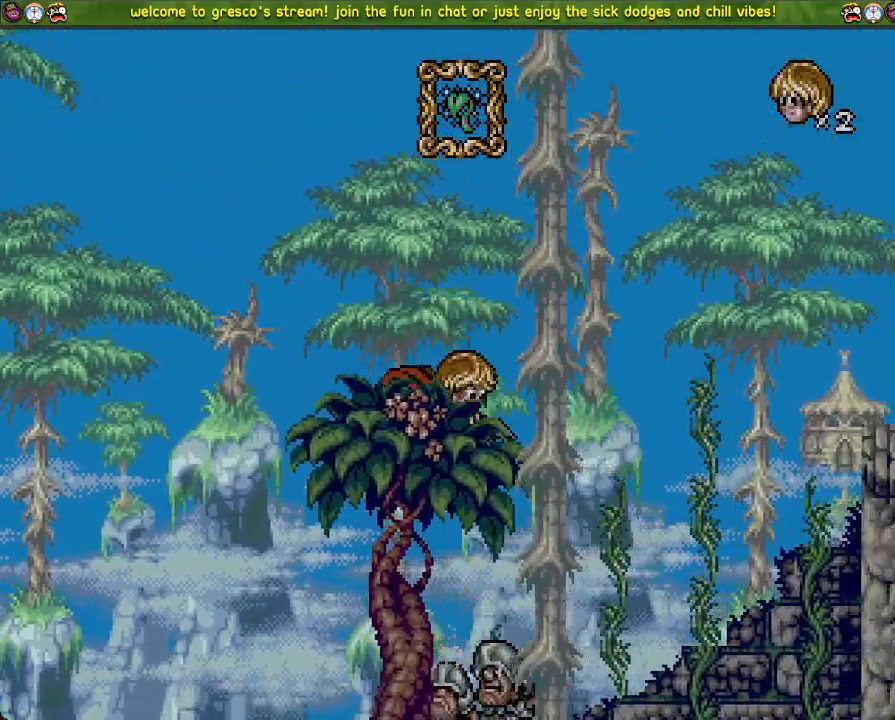
{"buttons": ["CROSS", "DPAD_DOWN"], "left_stick": "center", "right_stick": "center", "events": [[134, "DPAD_DOWN", "up"], [134, "DPAD_LEFT", "down"], [217, "DPAD_DOWN", "down"], [217, "DPAD_LEFT", "up"], [384, "DPAD_DOWN", "up"], [501, "DPAD_DOWN", "down"]]}
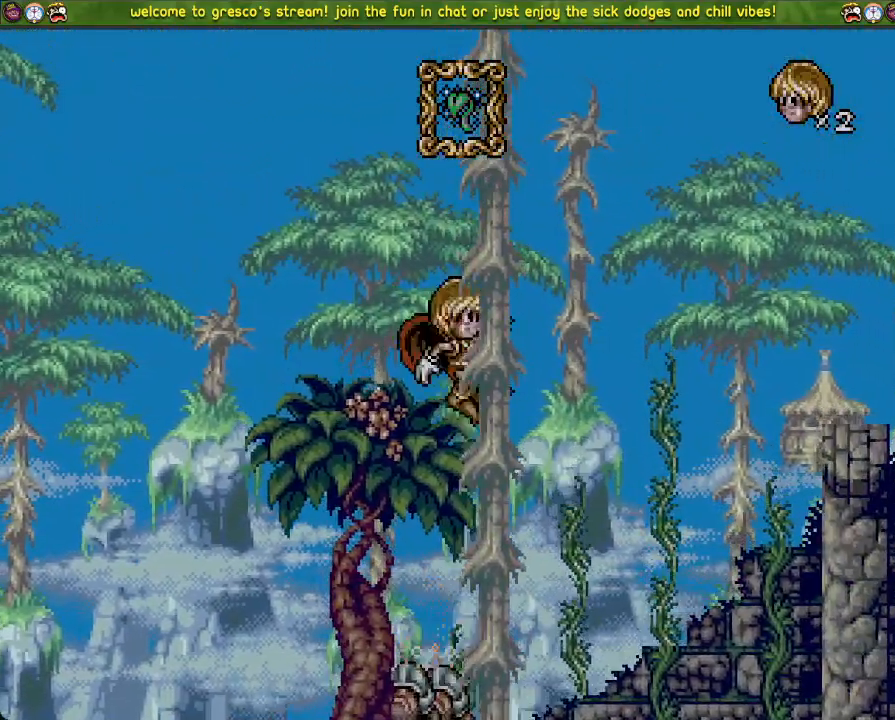
{"buttons": ["CROSS", "DPAD_DOWN", "DPAD_LEFT"], "left_stick": "center", "right_stick": "center", "events": [[484, "DPAD_LEFT", "down"]]}
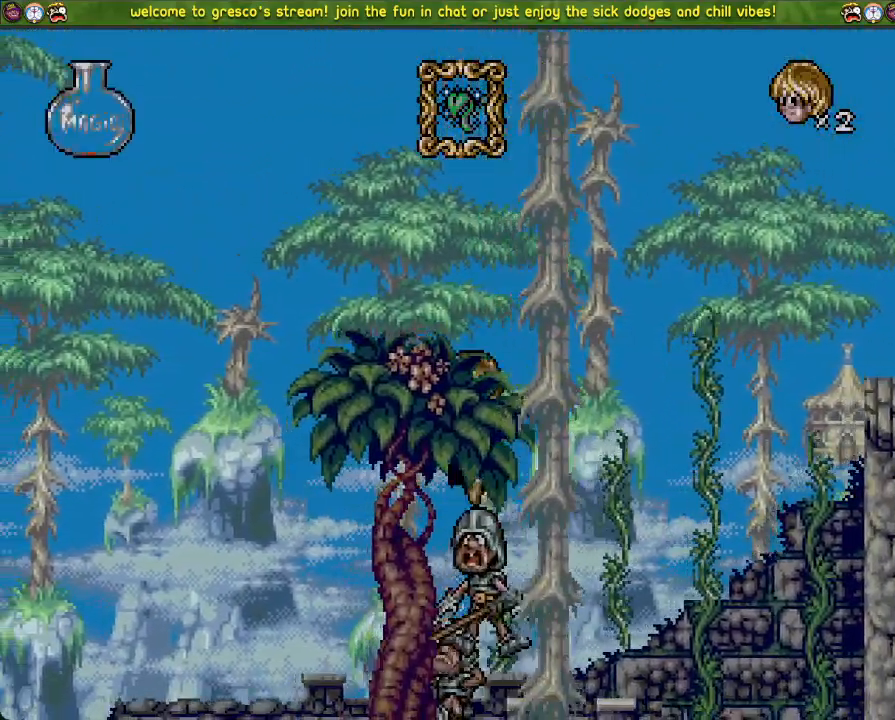
{"buttons": ["CROSS"], "left_stick": "center", "right_stick": "center", "events": [[117, "DPAD_LEFT", "up"], [184, "DPAD_DOWN", "up"], [267, "DPAD_LEFT", "down"], [434, "DPAD_LEFT", "up"]]}
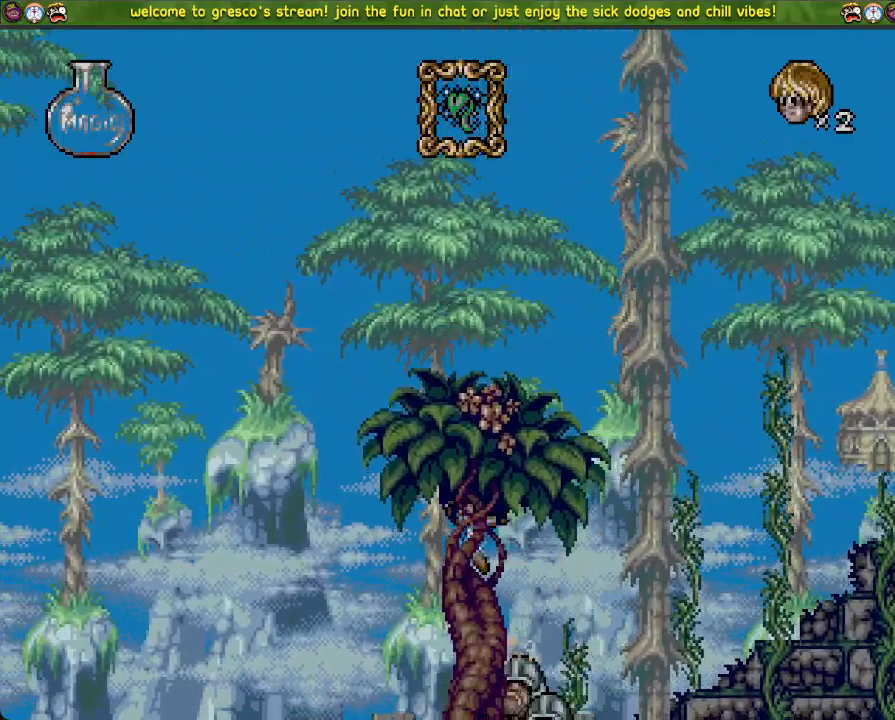
{"buttons": [], "left_stick": "center", "right_stick": "center", "events": [[133, "CROSS", "up"], [183, "CROSS", "down"], [317, "CROSS", "up"]]}
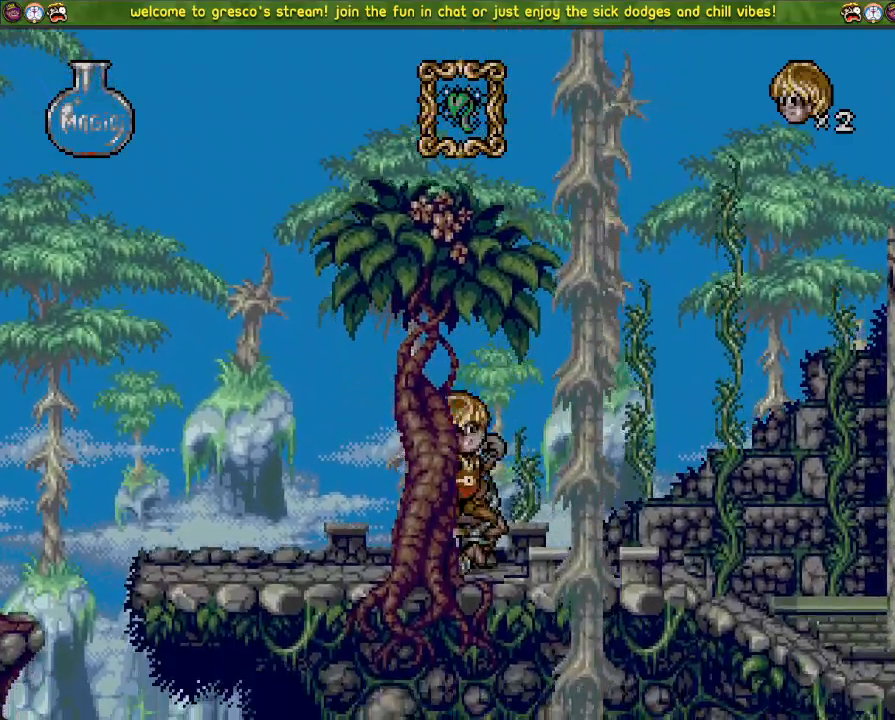
{"buttons": [], "left_stick": "center", "right_stick": "center", "events": []}
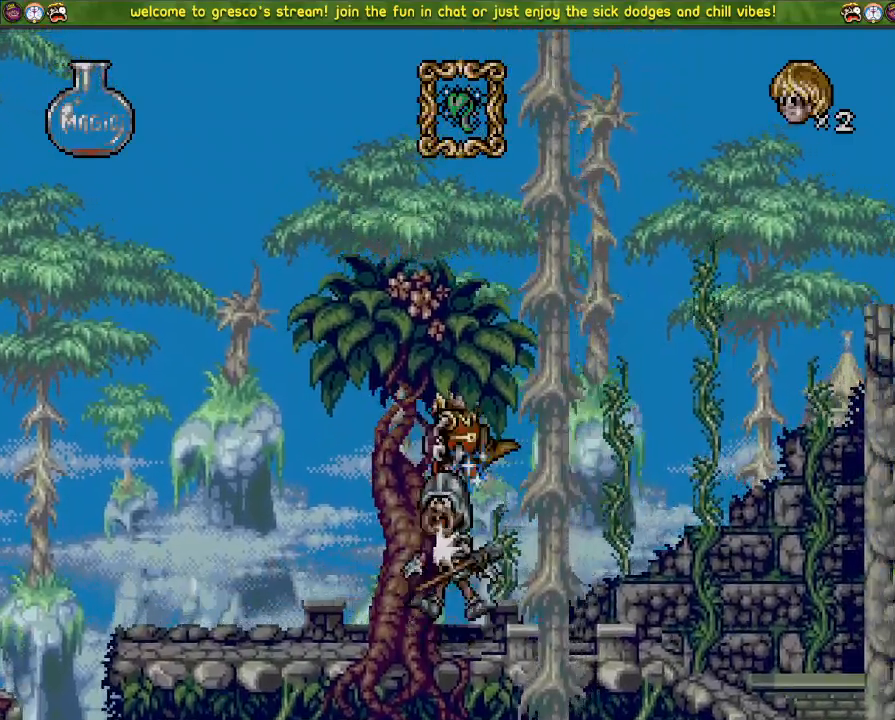
{"buttons": ["DPAD_LEFT"], "left_stick": "center", "right_stick": "center", "events": [[17, "DPAD_DOWN", "down"], [350, "DPAD_DOWN", "up"], [417, "DPAD_LEFT", "down"]]}
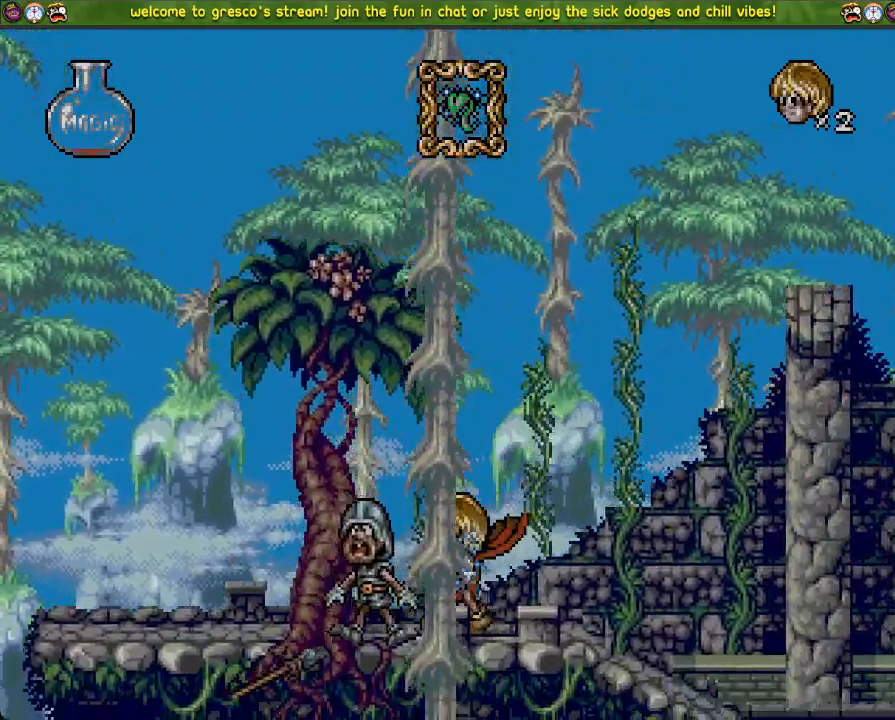
{"buttons": ["DPAD_LEFT"], "left_stick": "center", "right_stick": "center", "events": []}
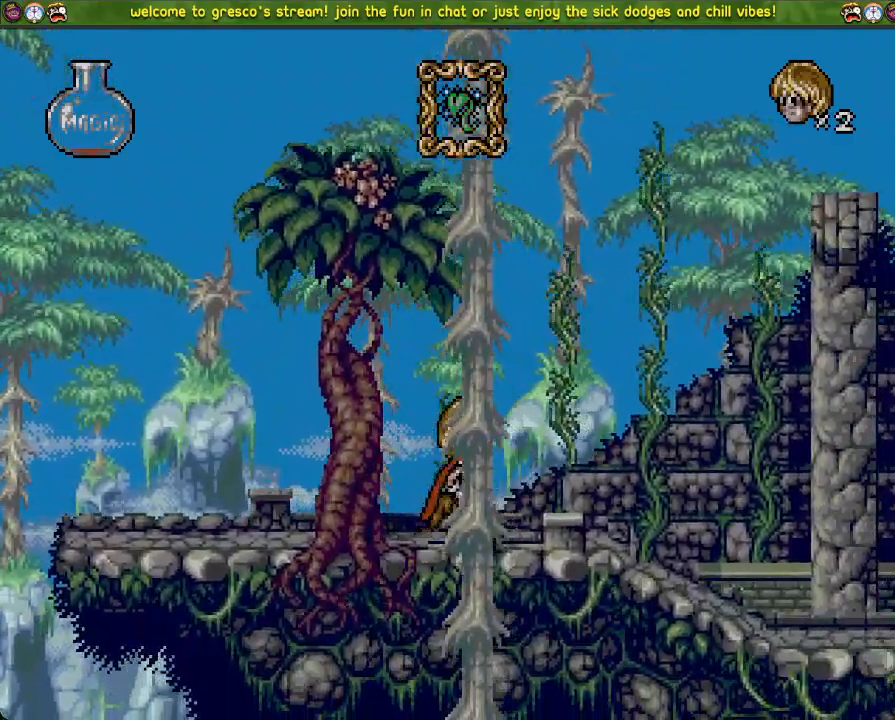
{"buttons": ["DPAD_LEFT"], "left_stick": "center", "right_stick": "center", "events": []}
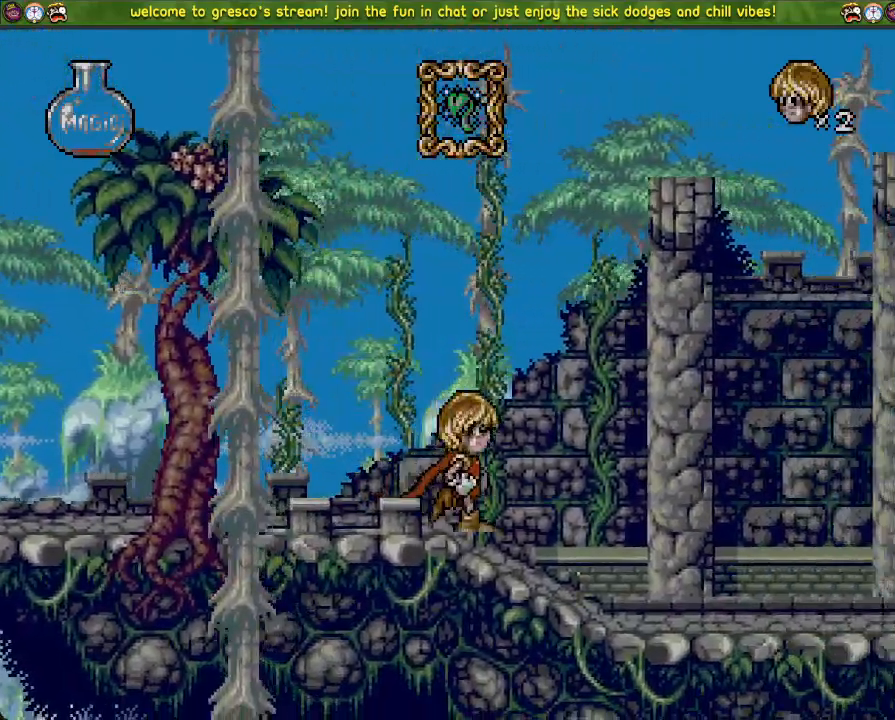
{"buttons": ["CROSS", "DPAD_LEFT"], "left_stick": "center", "right_stick": "center", "events": [[368, "CROSS", "down"]]}
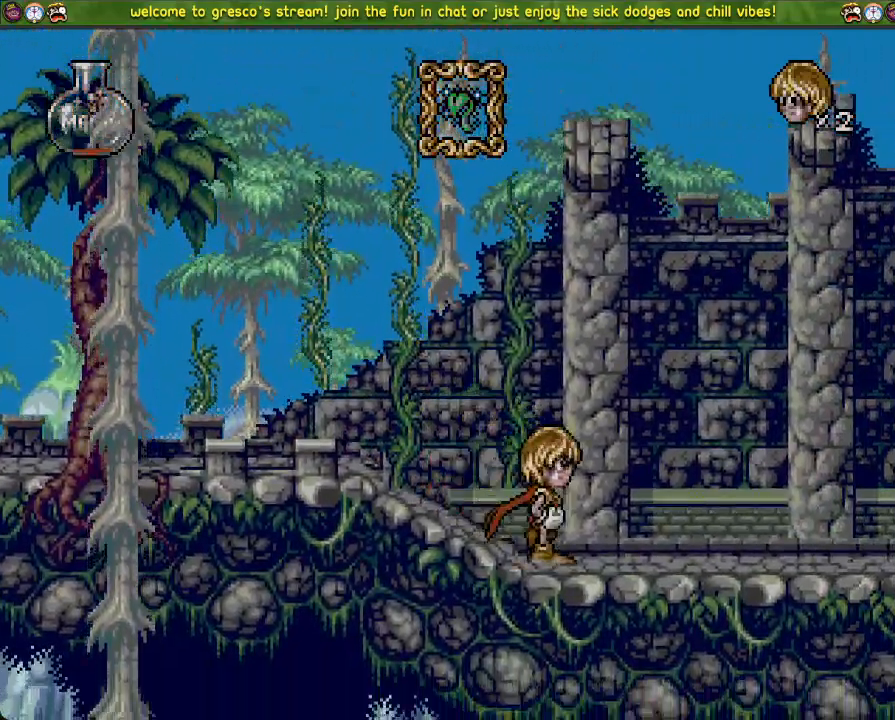
{"buttons": ["DPAD_LEFT"], "left_stick": "center", "right_stick": "center", "events": [[434, "CROSS", "up"]]}
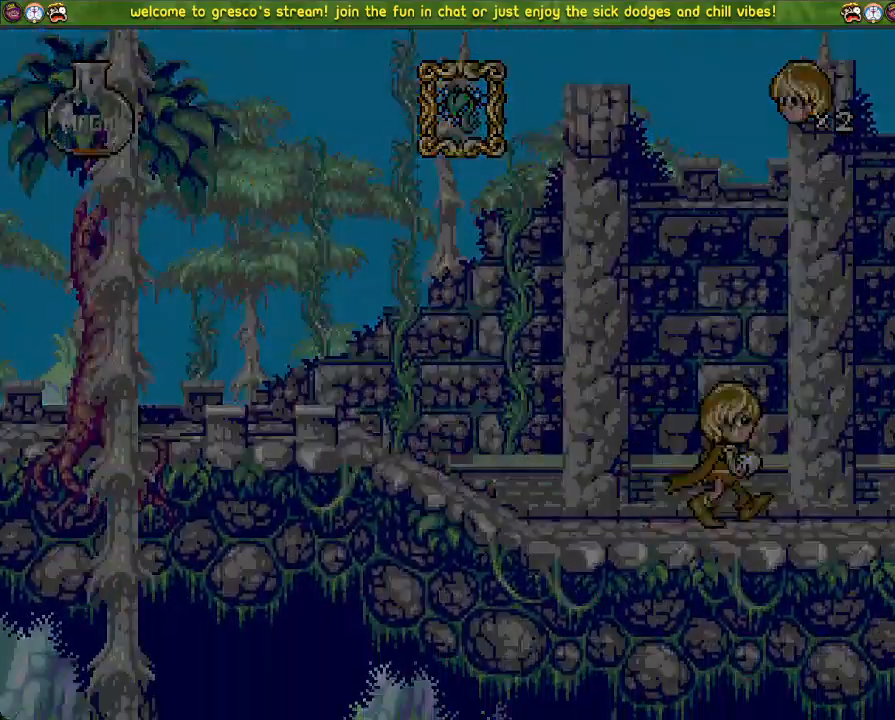
{"buttons": [], "left_stick": "center", "right_stick": "center", "events": [[101, "DPAD_LEFT", "up"]]}
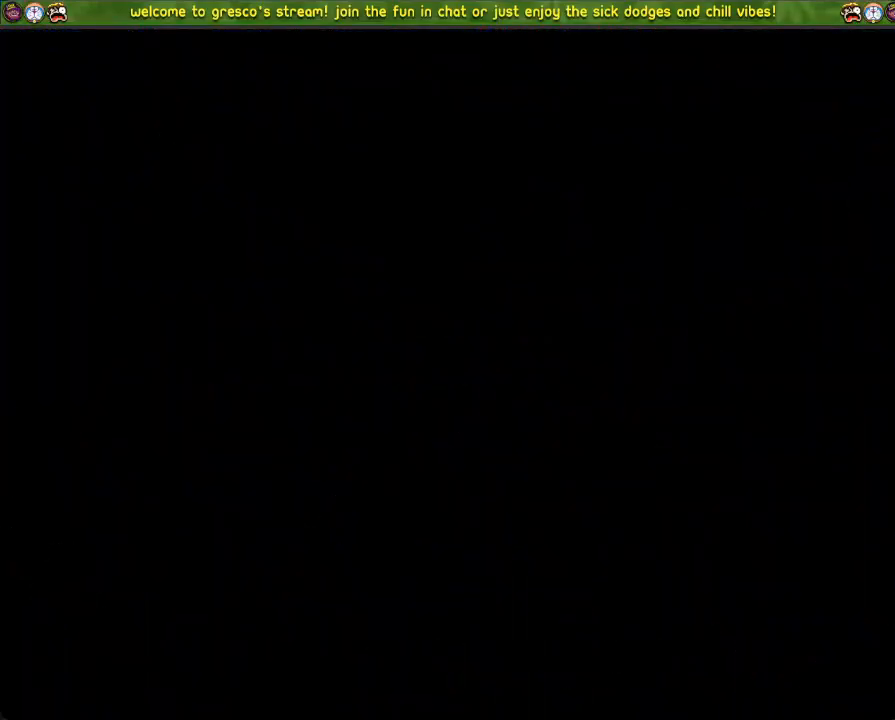
{"buttons": [], "left_stick": "center", "right_stick": "center", "events": []}
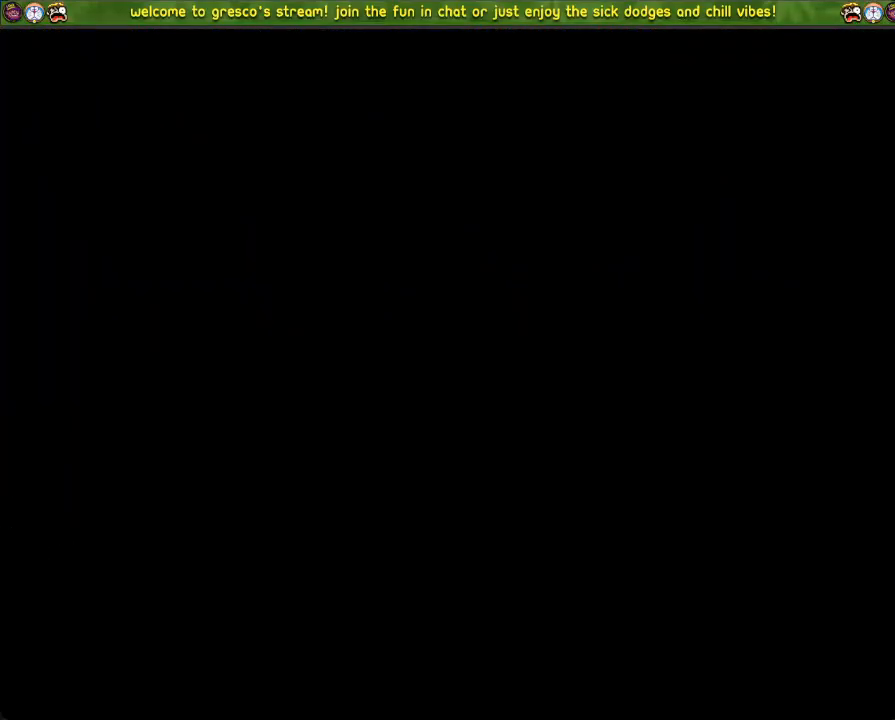
{"buttons": ["DPAD_LEFT"], "left_stick": "center", "right_stick": "center", "events": [[301, "DPAD_LEFT", "down"]]}
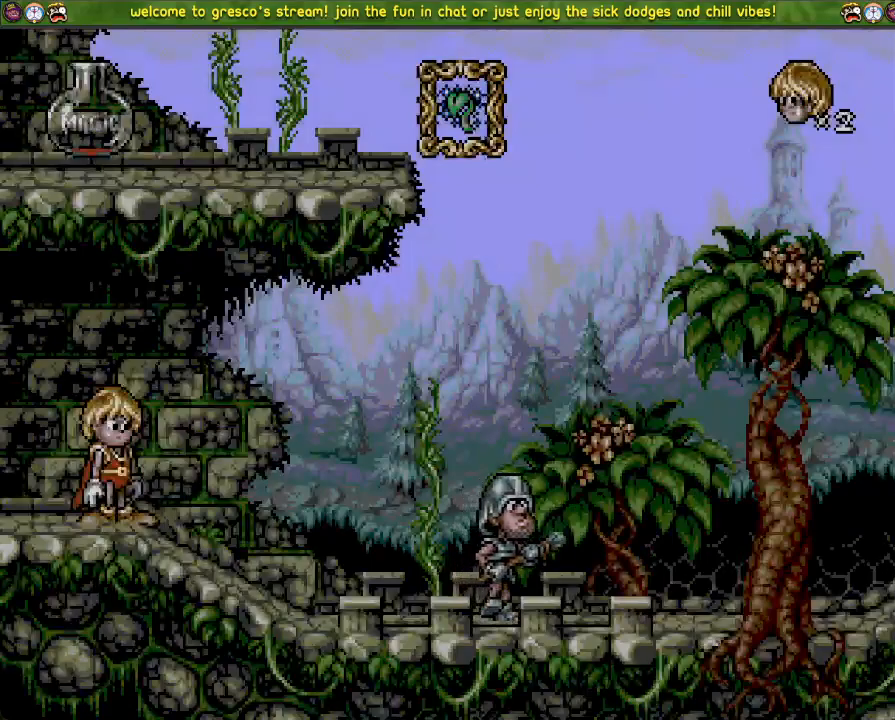
{"buttons": ["DPAD_LEFT"], "left_stick": "center", "right_stick": "center", "events": []}
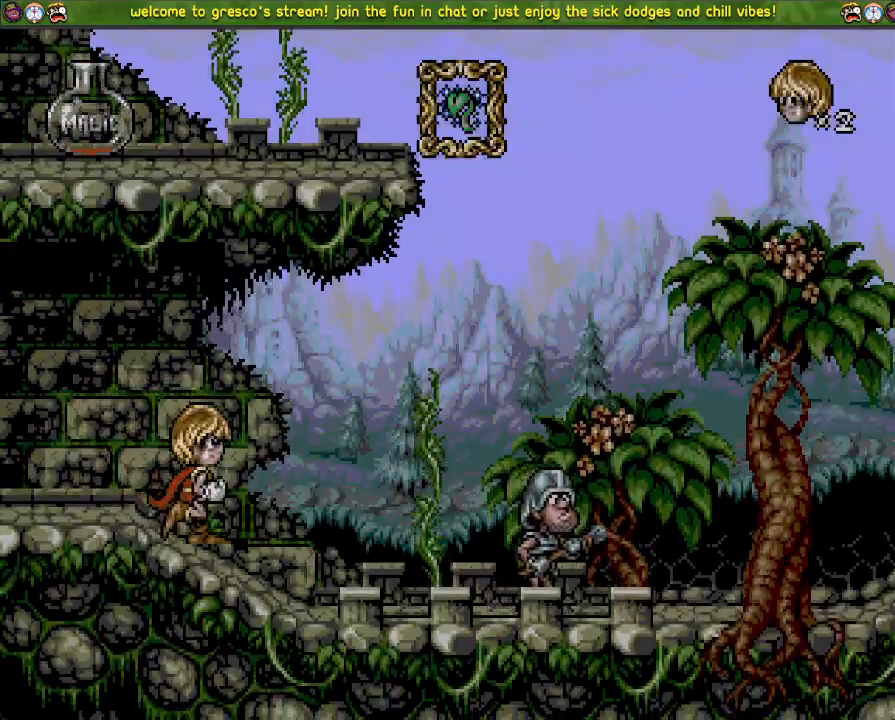
{"buttons": ["DPAD_LEFT"], "left_stick": "center", "right_stick": "center", "events": []}
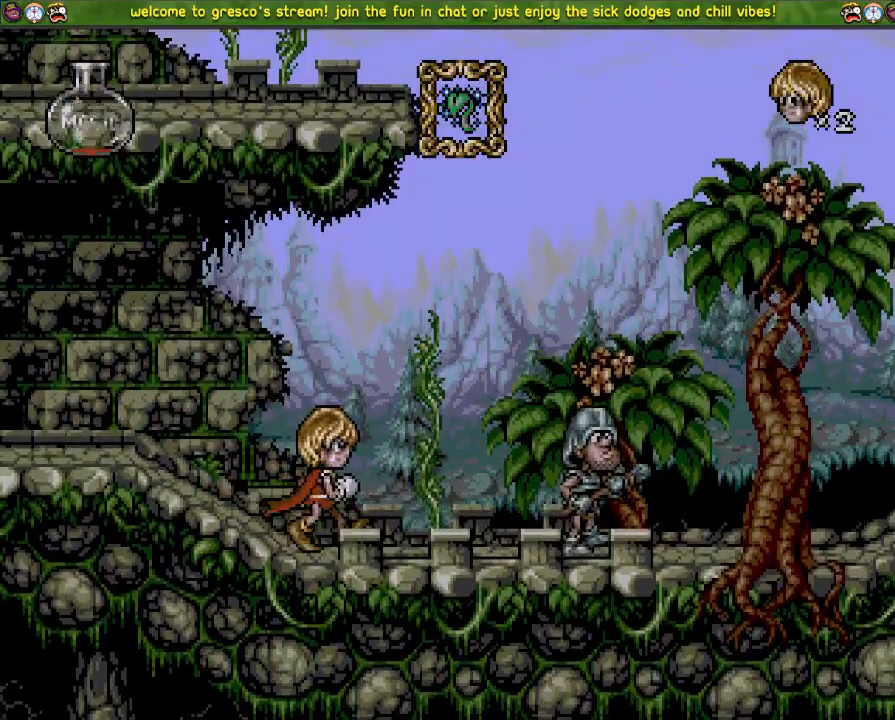
{"buttons": ["CROSS", "DPAD_LEFT"], "left_stick": "center", "right_stick": "center", "events": [[200, "CROSS", "down"]]}
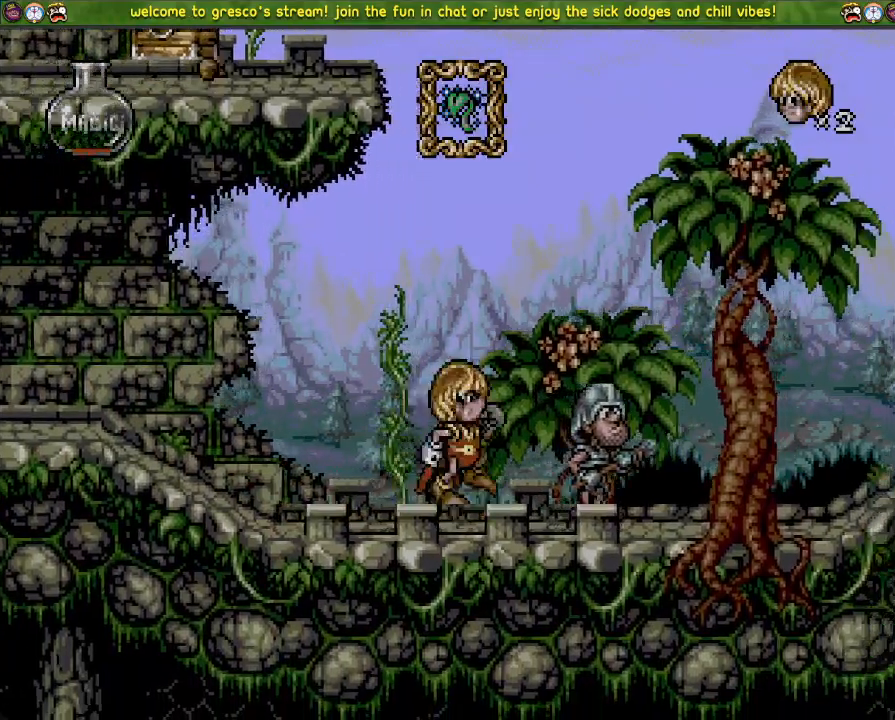
{"buttons": ["CROSS", "DPAD_DOWN"], "left_stick": "center", "right_stick": "center", "events": [[151, "DPAD_LEFT", "up"], [184, "DPAD_DOWN", "down"]]}
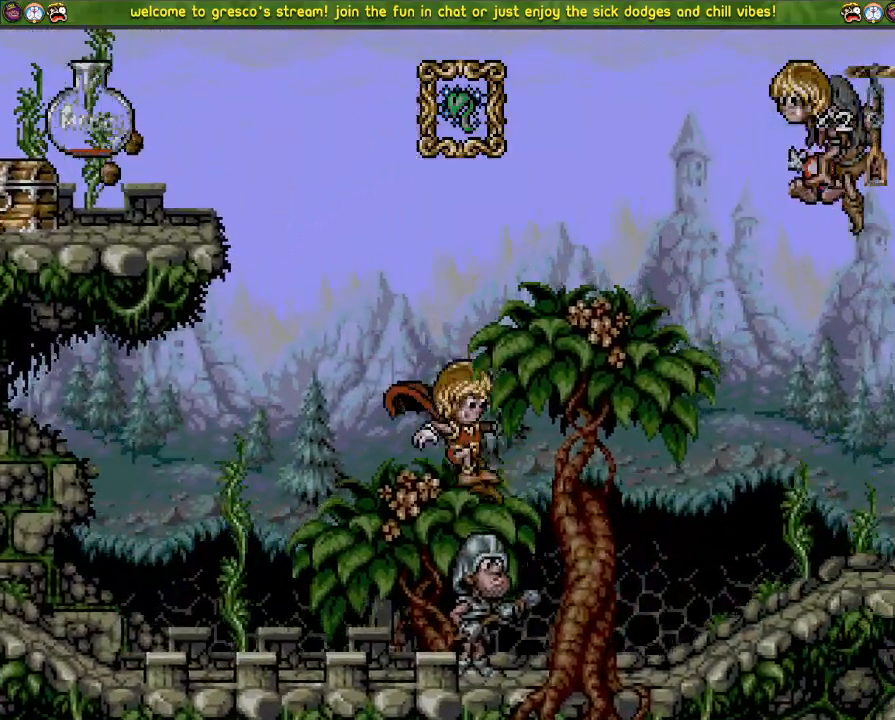
{"buttons": ["R3"], "left_stick": "center", "right_stick": "center", "events": [[284, "DPAD_DOWN", "up"], [284, "DPAD_LEFT", "down"], [450, "R3", "down"], [484, "DPAD_LEFT", "up"], [500, "CROSS", "up"]]}